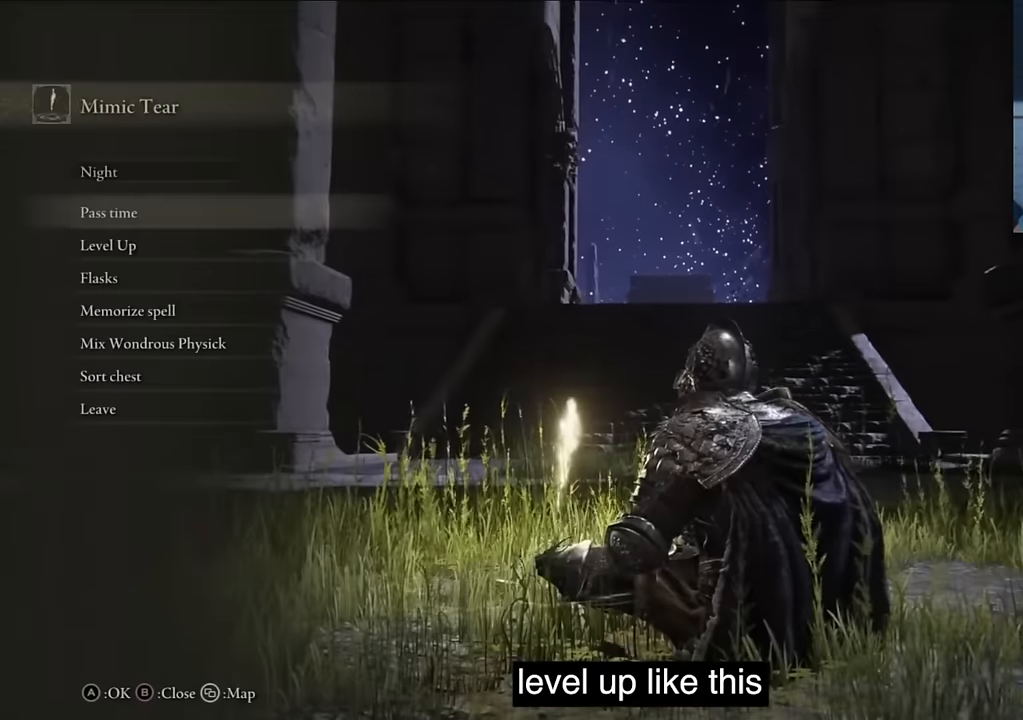
Gameplay with a controller (PlayStation layout); each line is a JSON object with the inputs held at the frame after it. "events" lists button and stick changes between this image and that frame as [ms after this image, input, new state], when the widget could be followed in between.
{"buttons": [], "left_stick": "center", "right_stick": "center", "events": [[117, "DPAD_DOWN", "down"], [233, "DPAD_DOWN", "up"]]}
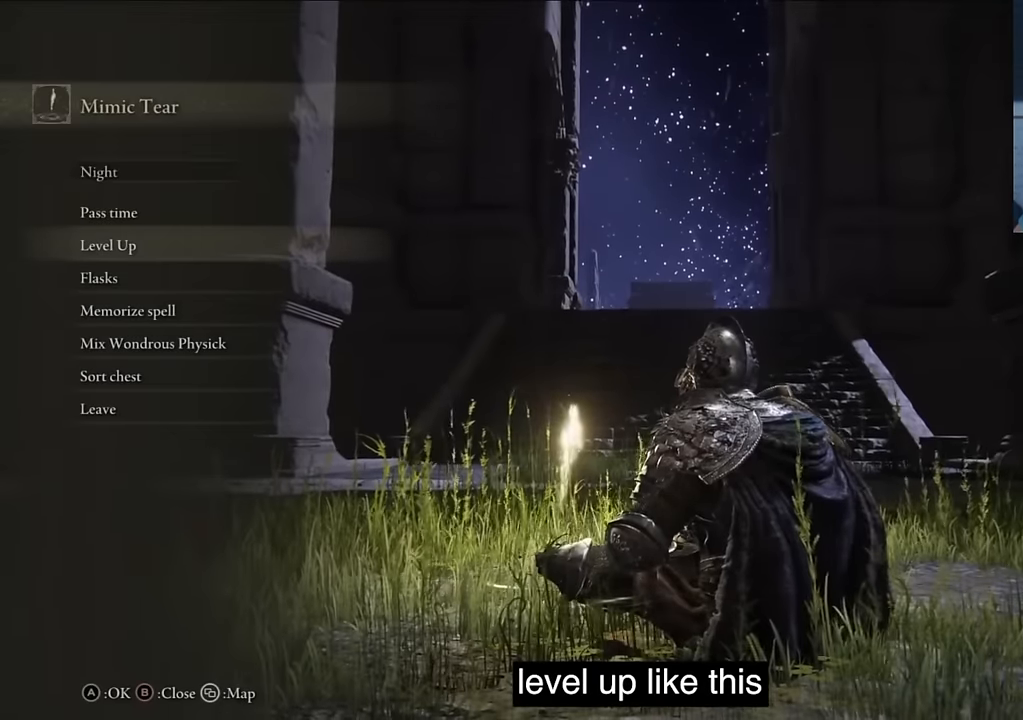
{"buttons": ["CROSS"], "left_stick": "center", "right_stick": "center", "events": [[417, "CROSS", "down"]]}
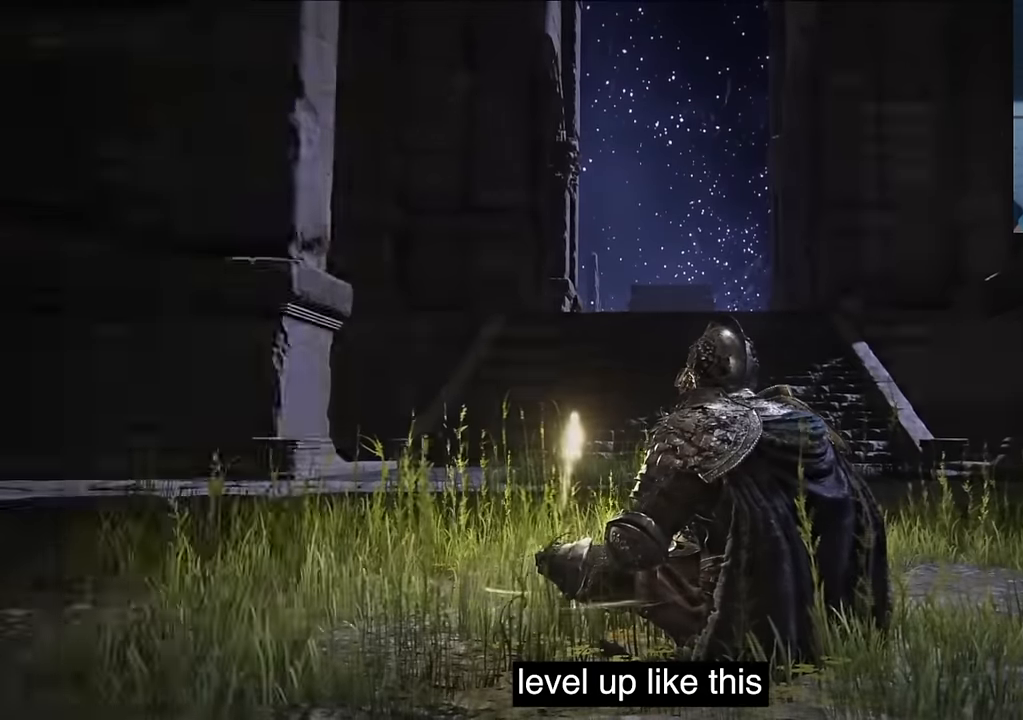
{"buttons": [], "left_stick": "center", "right_stick": "center", "events": [[33, "CROSS", "up"], [200, "DPAD_DOWN", "down"], [250, "DPAD_DOWN", "up"]]}
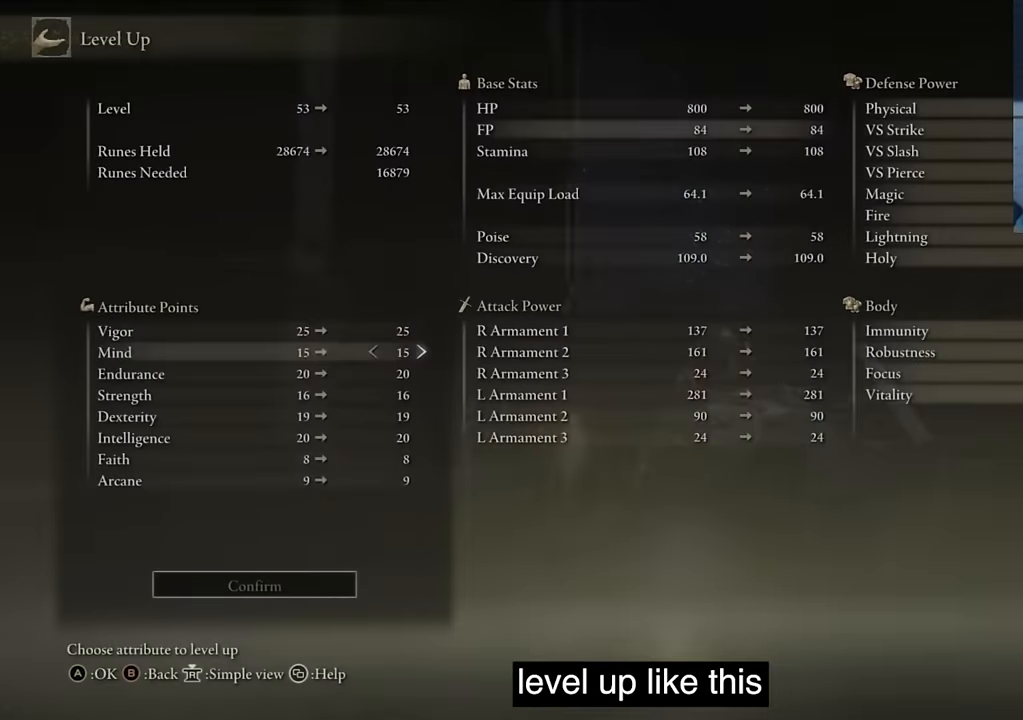
{"buttons": ["DPAD_RIGHT"], "left_stick": "center", "right_stick": "center", "events": [[17, "DPAD_UP", "down"], [117, "DPAD_UP", "up"], [200, "DPAD_RIGHT", "down"], [367, "DPAD_RIGHT", "up"], [417, "DPAD_RIGHT", "down"]]}
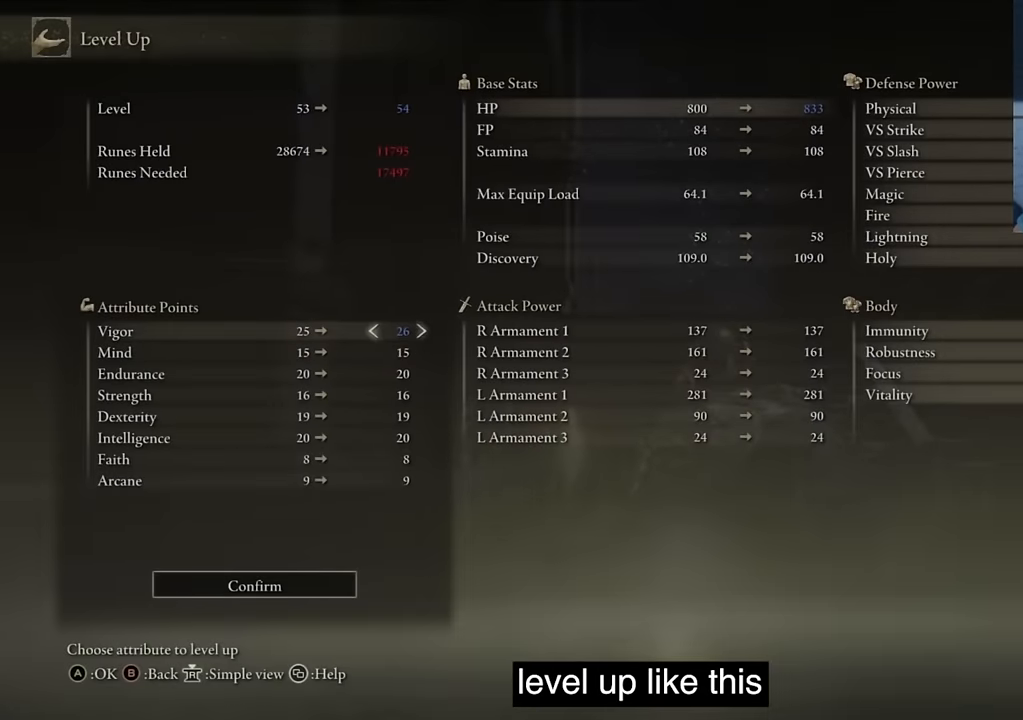
{"buttons": [], "left_stick": "center", "right_stick": "center", "events": [[33, "DPAD_RIGHT", "up"], [100, "DPAD_RIGHT", "down"], [183, "CROSS", "down"], [200, "DPAD_RIGHT", "up"], [350, "CROSS", "up"], [383, "DPAD_LEFT", "down"], [500, "DPAD_LEFT", "up"]]}
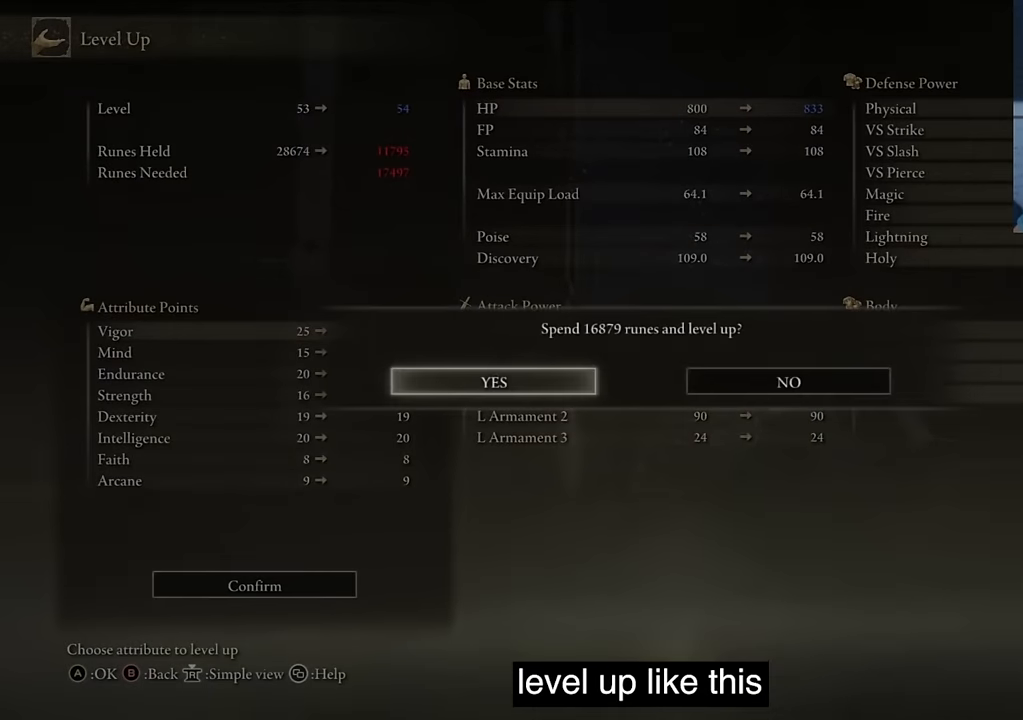
{"buttons": [], "left_stick": "center", "right_stick": "center", "events": [[33, "CROSS", "down"], [167, "CROSS", "up"], [333, "CIRCLE", "down"], [467, "CIRCLE", "up"]]}
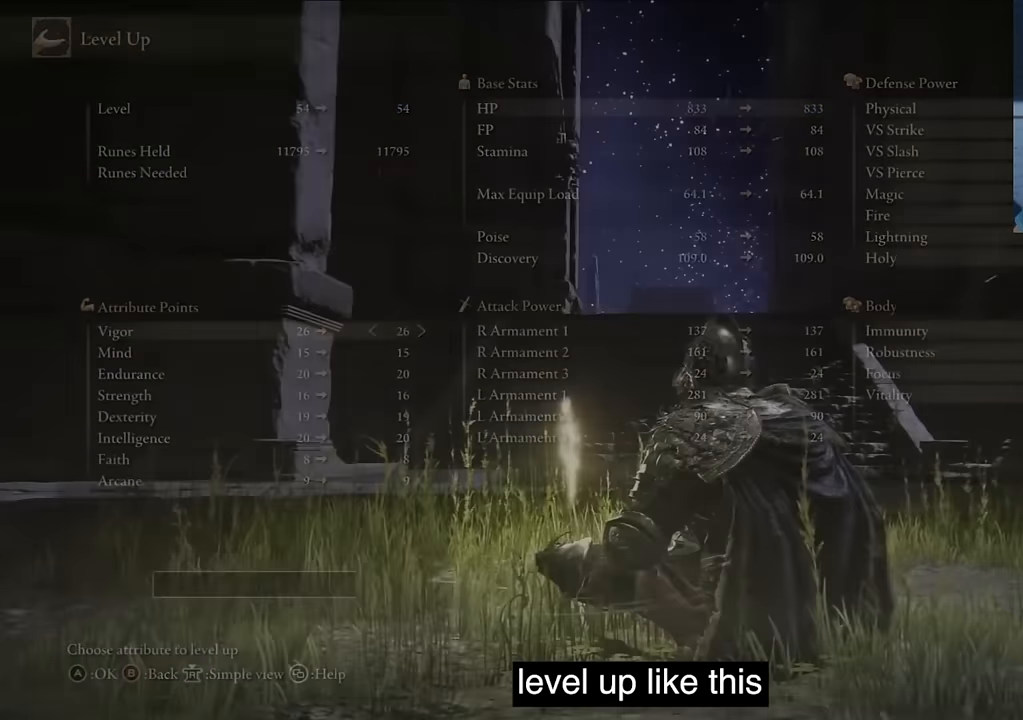
{"buttons": [], "left_stick": "center", "right_stick": "center", "events": [[183, "CIRCLE", "down"], [300, "CIRCLE", "up"]]}
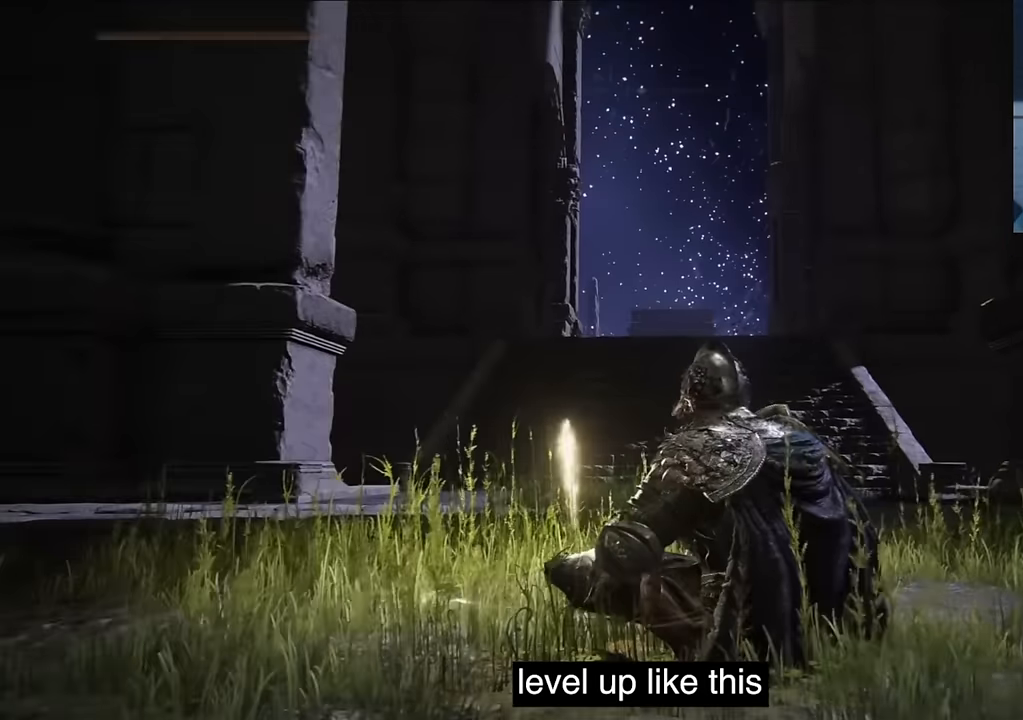
{"buttons": [], "left_stick": "center", "right_stick": "center", "events": [[133, "DPAD_DOWN", "down"], [250, "DPAD_DOWN", "up"]]}
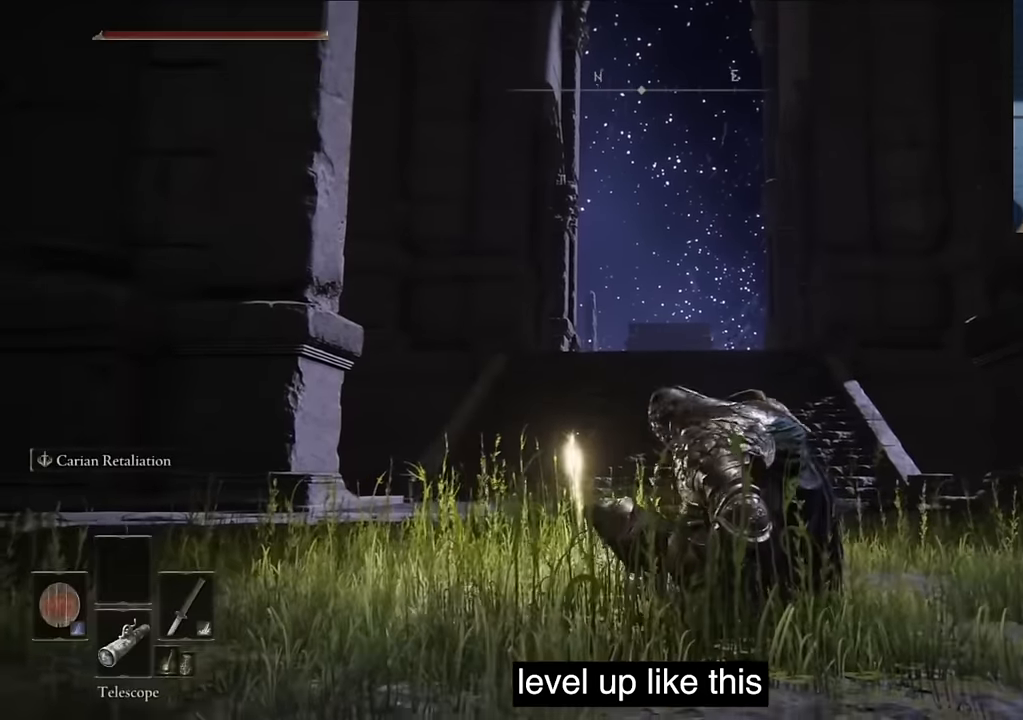
{"buttons": ["DPAD_DOWN"], "left_stick": "center", "right_stick": "center", "events": [[83, "DPAD_DOWN", "down"], [183, "DPAD_DOWN", "up"], [383, "DPAD_DOWN", "down"]]}
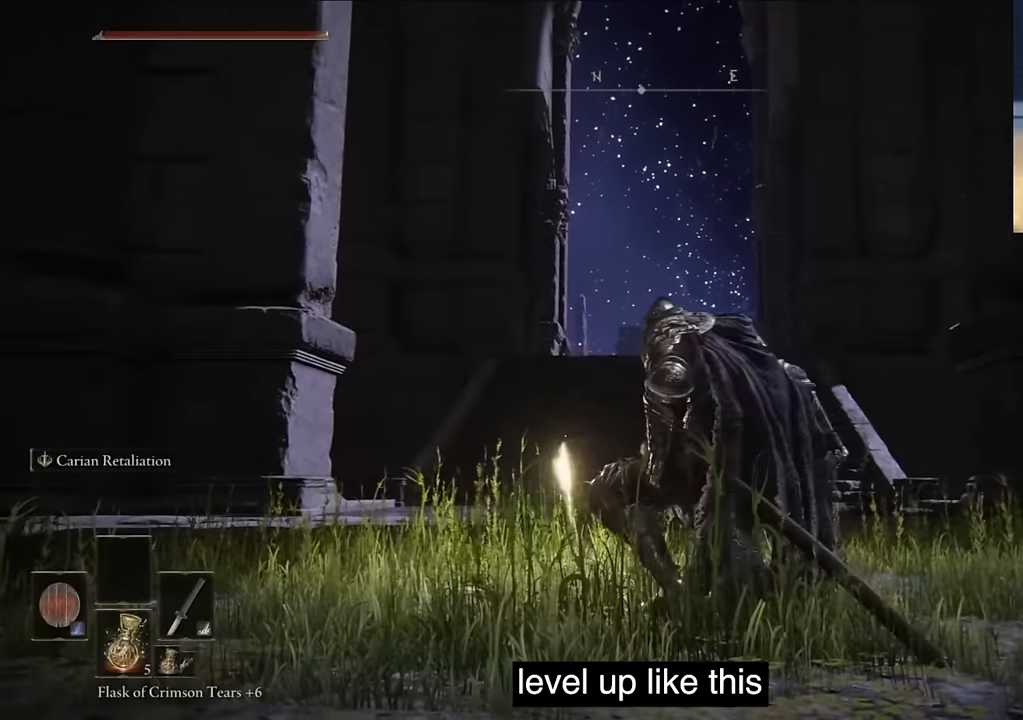
{"buttons": ["SQUARE"], "left_stick": "center", "right_stick": "center", "events": [[17, "DPAD_DOWN", "up"], [100, "DPAD_DOWN", "down"], [217, "DPAD_DOWN", "up"], [300, "DPAD_DOWN", "down"], [400, "SQUARE", "down"], [417, "DPAD_DOWN", "up"]]}
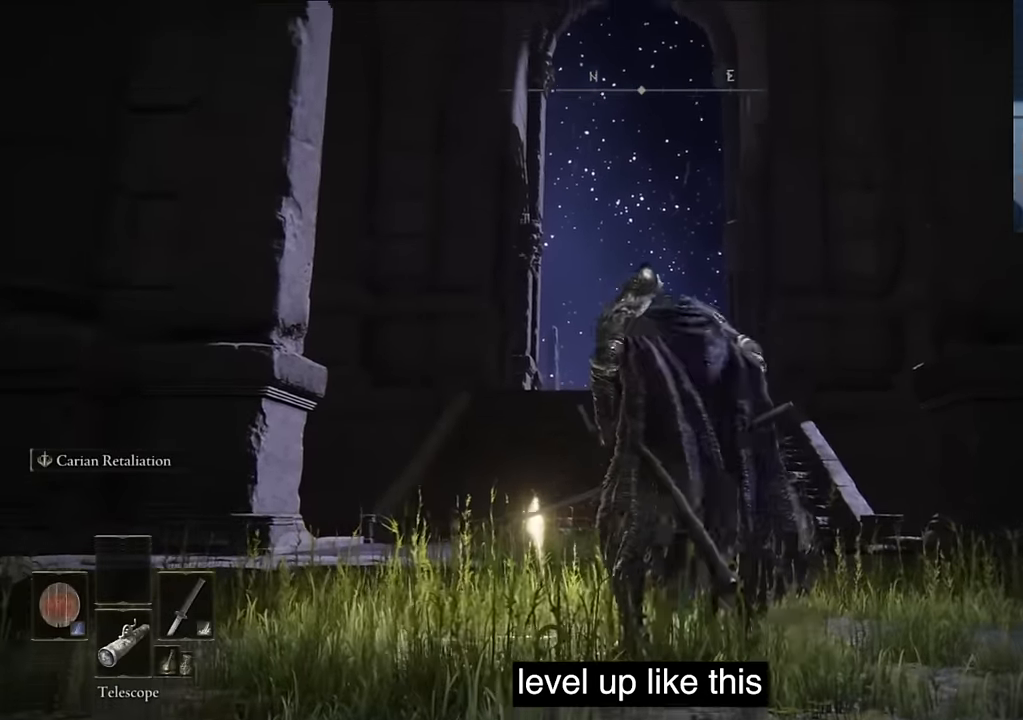
{"buttons": ["CIRCLE"], "left_stick": "center", "right_stick": "center", "events": [[33, "SQUARE", "up"], [83, "CIRCLE", "down"], [183, "CIRCLE", "up"], [283, "CIRCLE", "down"], [400, "CIRCLE", "up"], [467, "CIRCLE", "down"]]}
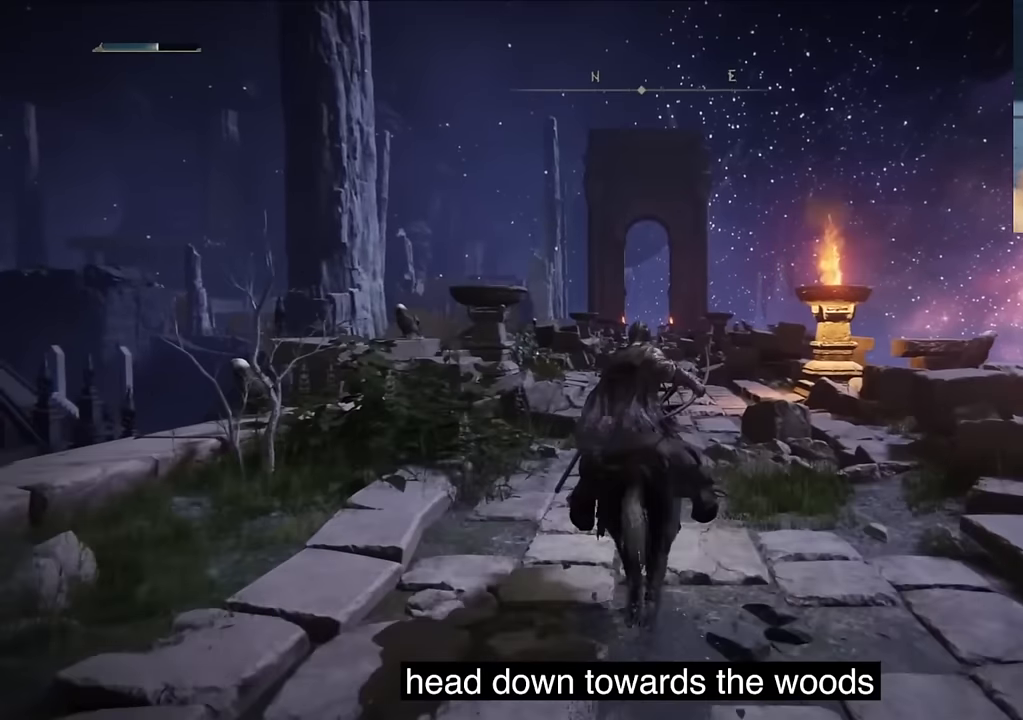
{"buttons": [], "left_stick": "center", "right_stick": "center", "events": [[100, "CIRCLE", "up"], [200, "CIRCLE", "down"], [267, "CIRCLE", "up"], [433, "CIRCLE", "down"], [500, "CIRCLE", "up"]]}
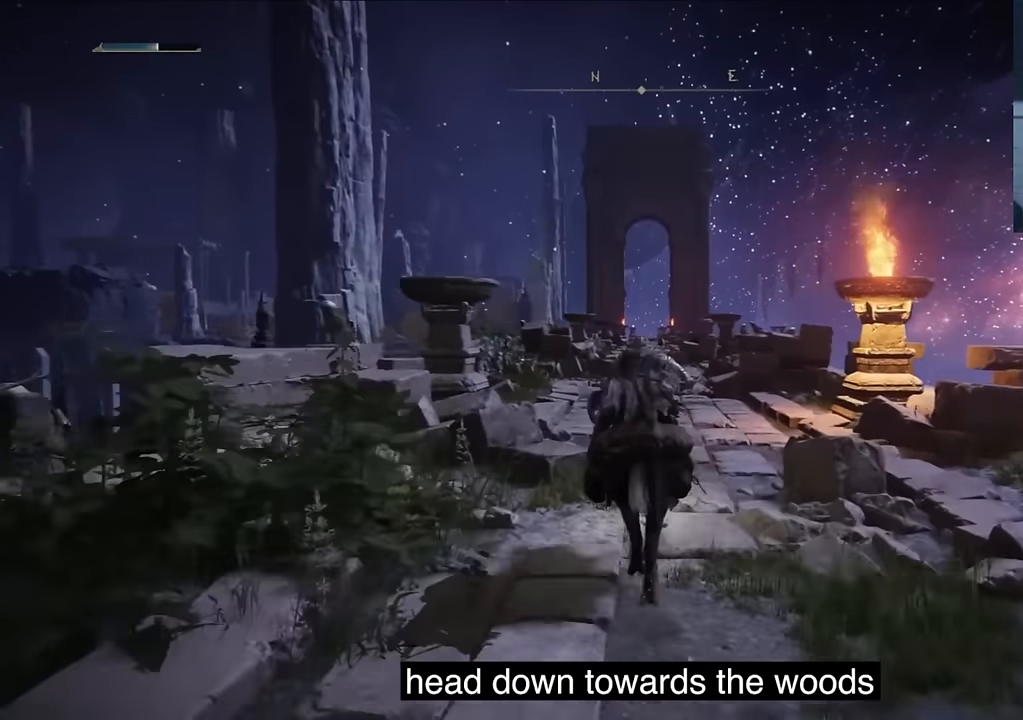
{"buttons": [], "left_stick": "center", "right_stick": "center", "events": [[83, "CIRCLE", "down"], [183, "CIRCLE", "up"], [300, "CIRCLE", "down"], [383, "CIRCLE", "up"]]}
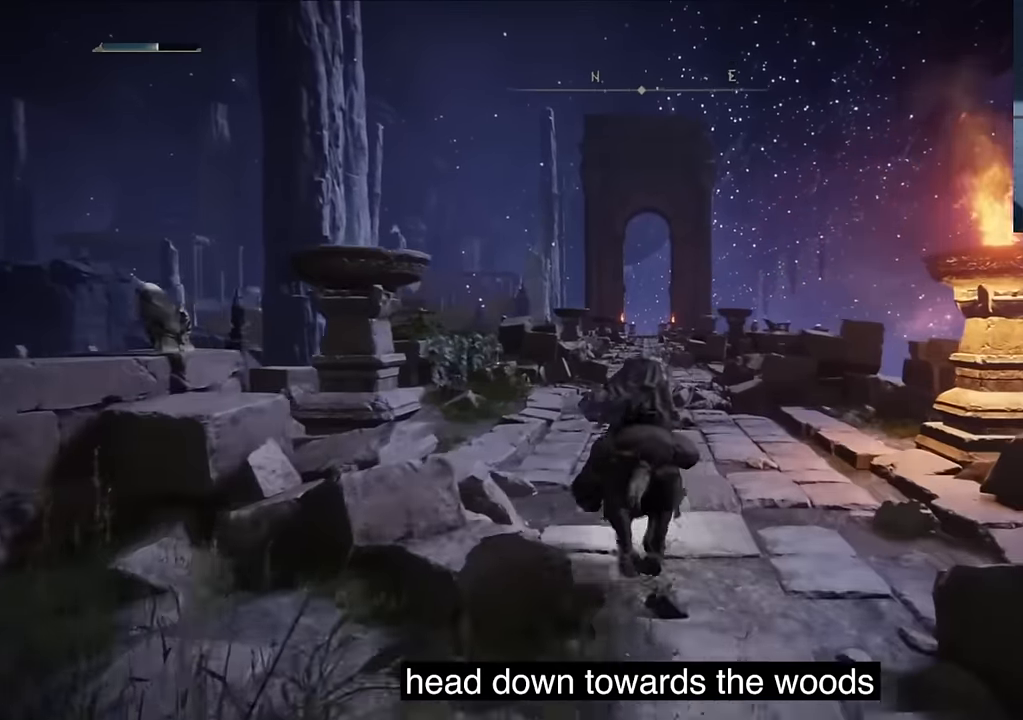
{"buttons": ["CIRCLE"], "left_stick": "center", "right_stick": "center", "events": [[17, "CIRCLE", "down"], [117, "CIRCLE", "up"], [167, "CIRCLE", "down"], [283, "CIRCLE", "up"], [433, "CIRCLE", "down"]]}
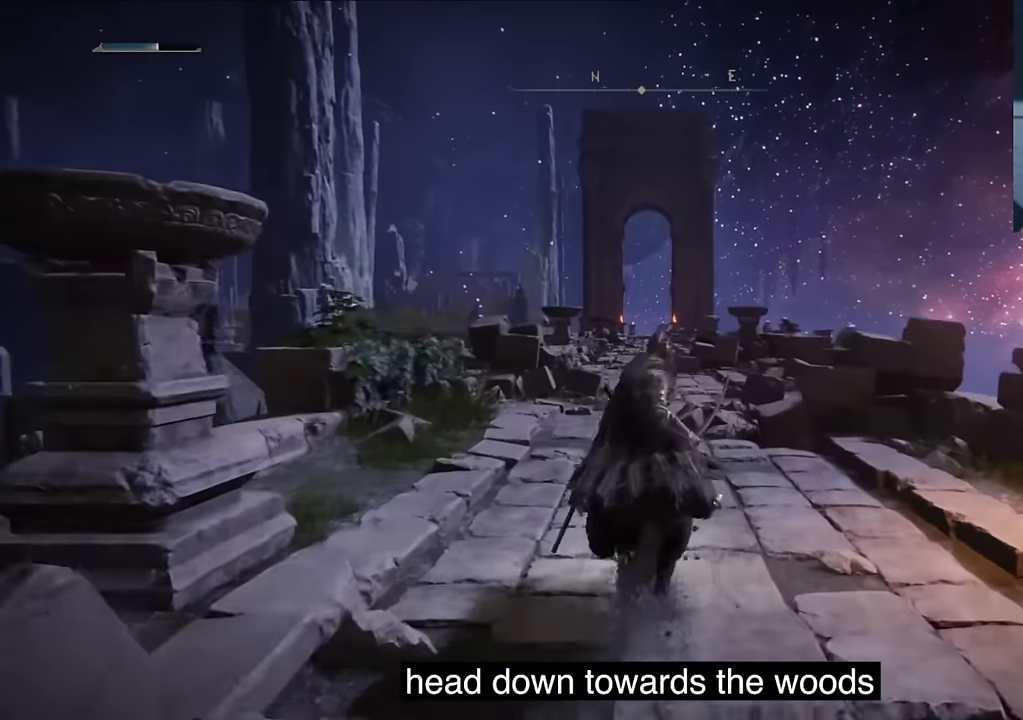
{"buttons": ["CIRCLE"], "left_stick": "center", "right_stick": "center", "events": [[17, "CIRCLE", "up"], [117, "CIRCLE", "down"], [217, "CIRCLE", "up"], [317, "CIRCLE", "down"], [400, "CIRCLE", "up"], [500, "CIRCLE", "down"]]}
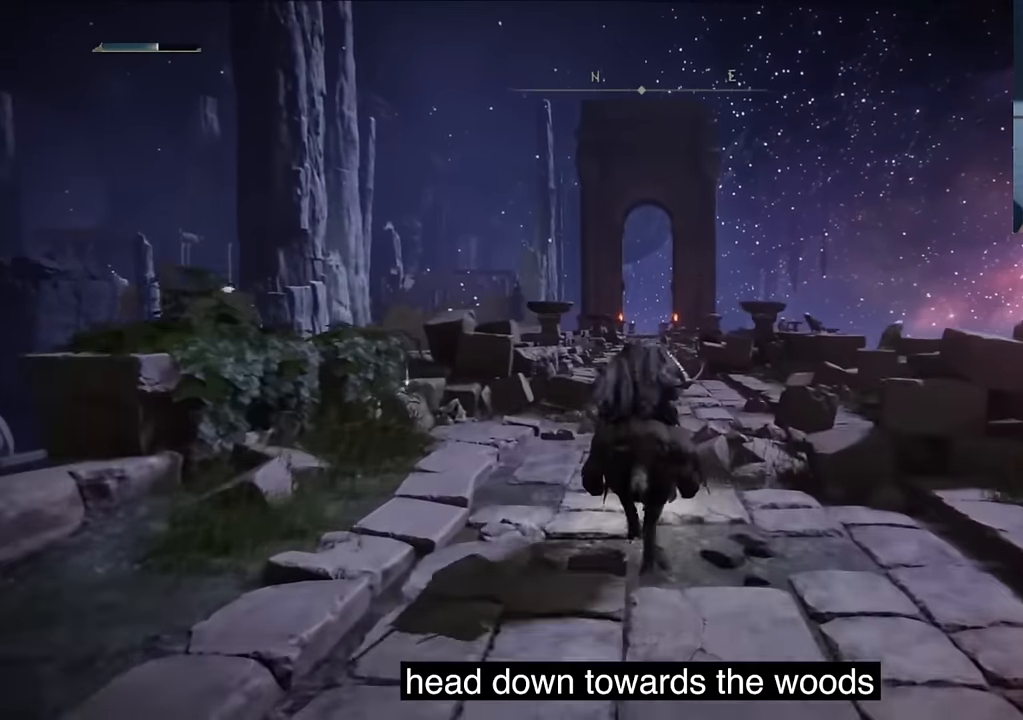
{"buttons": ["CIRCLE"], "left_stick": "center", "right_stick": "center", "events": [[133, "CIRCLE", "up"], [217, "CIRCLE", "down"], [317, "CIRCLE", "up"], [417, "CIRCLE", "down"]]}
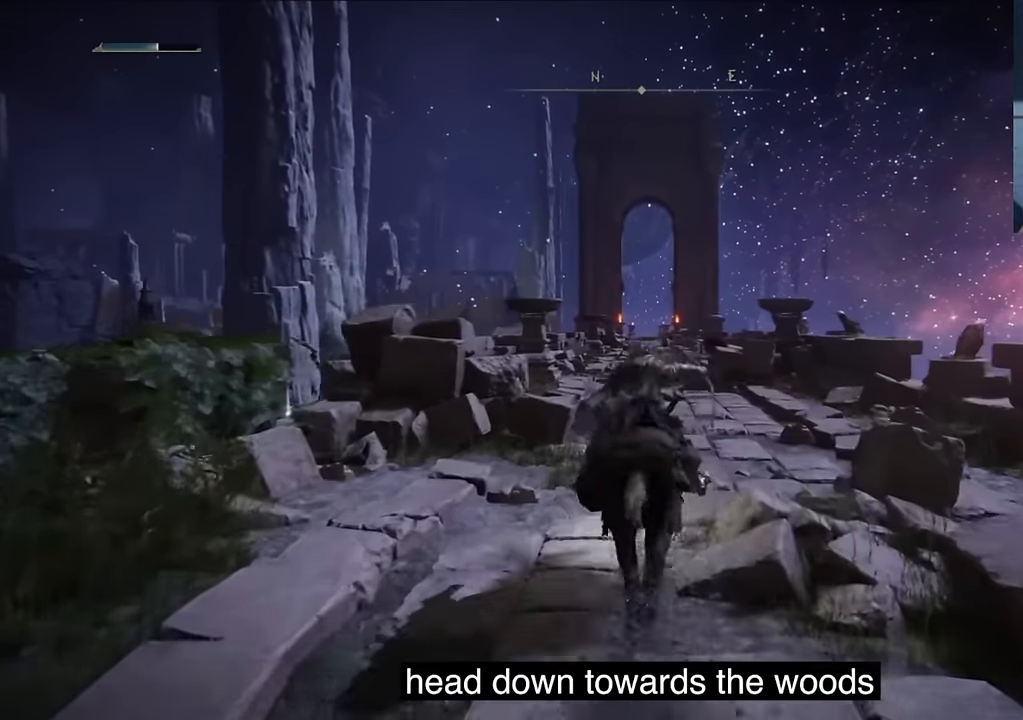
{"buttons": [], "left_stick": "center", "right_stick": "center", "events": [[33, "CIRCLE", "up"], [133, "CIRCLE", "down"], [200, "CIRCLE", "up"], [300, "CIRCLE", "down"], [417, "CIRCLE", "up"]]}
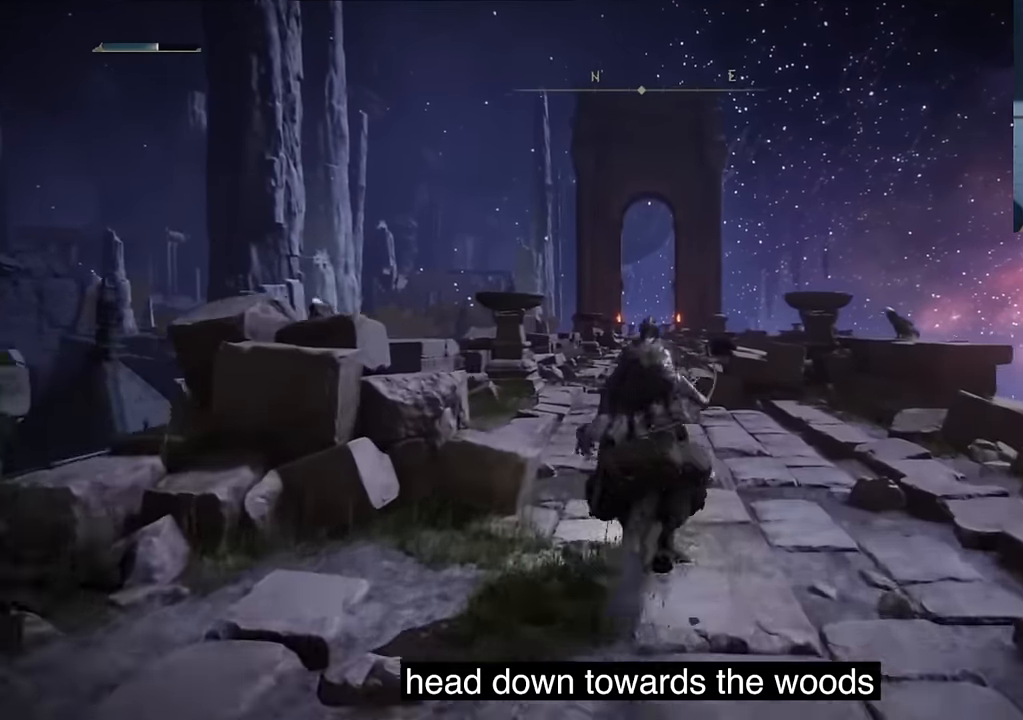
{"buttons": ["CIRCLE"], "left_stick": "center", "right_stick": "center", "events": [[17, "CIRCLE", "down"], [150, "CIRCLE", "up"], [250, "CIRCLE", "down"], [350, "CIRCLE", "up"], [433, "CIRCLE", "down"]]}
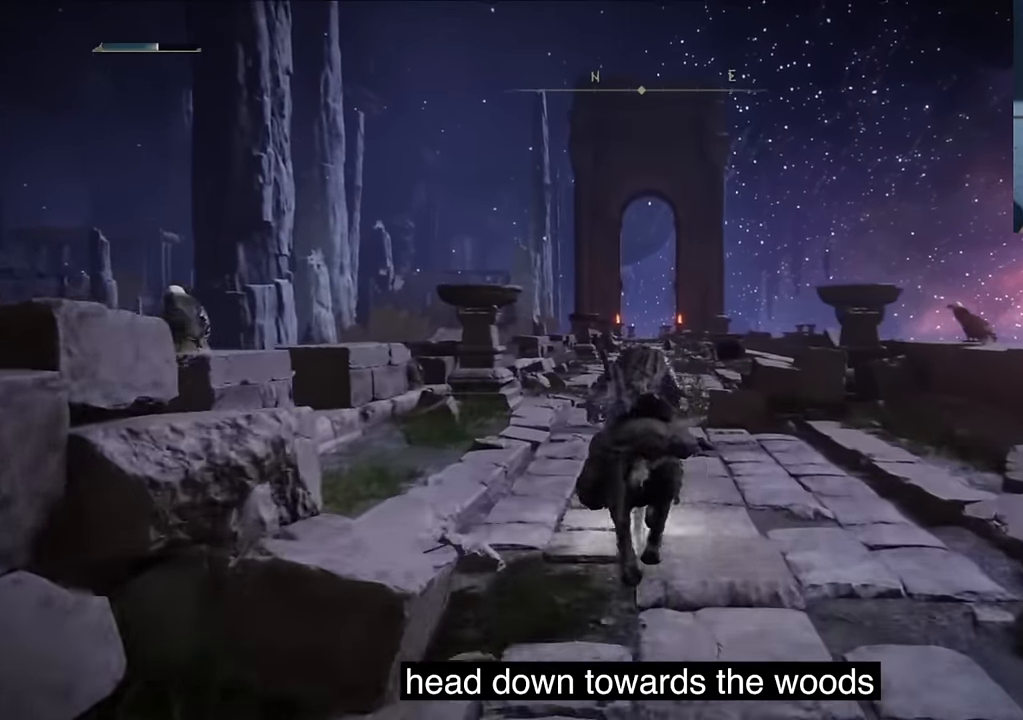
{"buttons": [], "left_stick": "center", "right_stick": "center", "events": [[33, "CIRCLE", "up"], [133, "CIRCLE", "down"], [250, "CIRCLE", "up"], [350, "CIRCLE", "down"], [450, "CIRCLE", "up"]]}
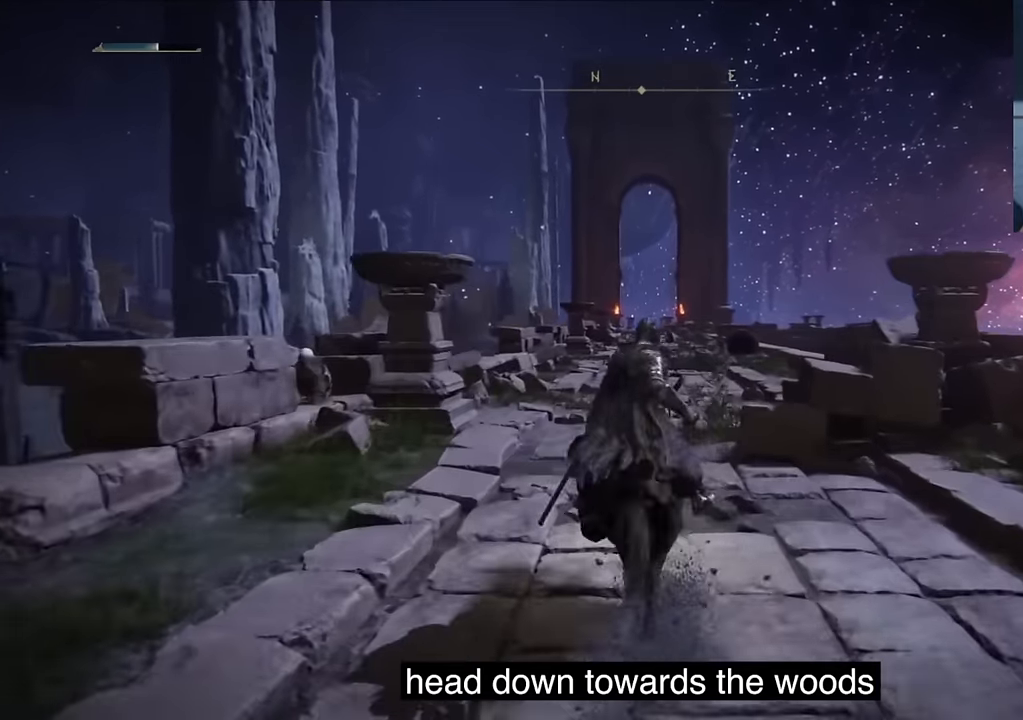
{"buttons": ["CIRCLE"], "left_stick": "center", "right_stick": "center", "events": [[50, "CIRCLE", "down"], [133, "CIRCLE", "up"], [233, "CIRCLE", "down"], [317, "CIRCLE", "up"], [450, "CIRCLE", "down"]]}
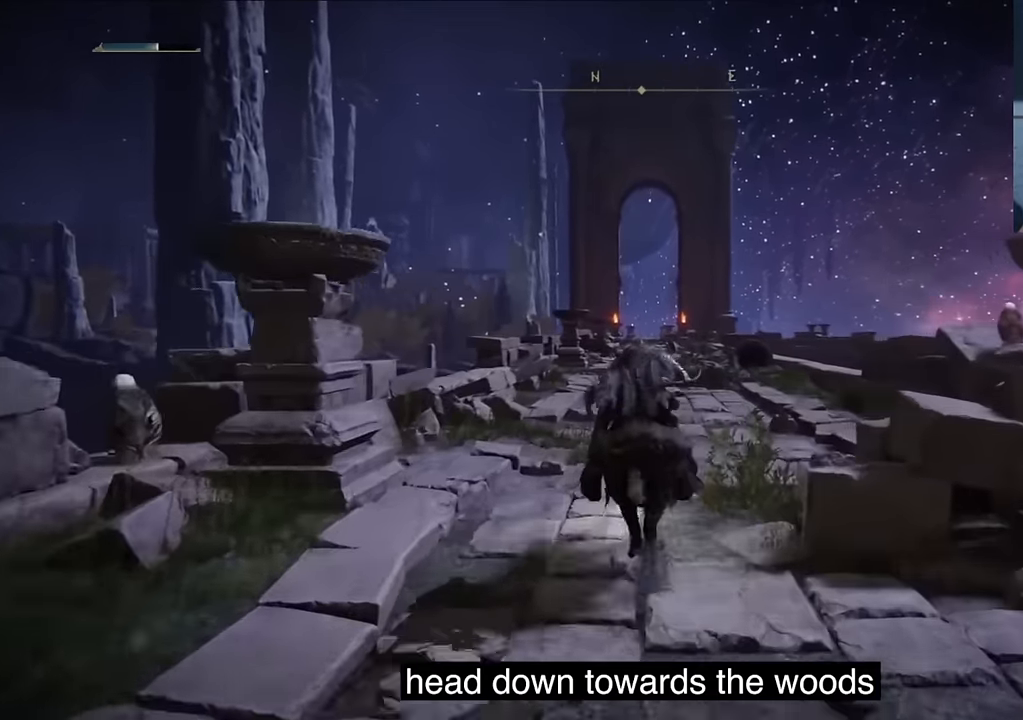
{"buttons": [], "left_stick": "center", "right_stick": "center", "events": [[33, "CIRCLE", "up"], [133, "CIRCLE", "down"], [233, "CIRCLE", "up"], [233, "TRIANGLE", "down"], [283, "TRIANGLE", "up"], [400, "TRIANGLE", "down"], [483, "TRIANGLE", "up"]]}
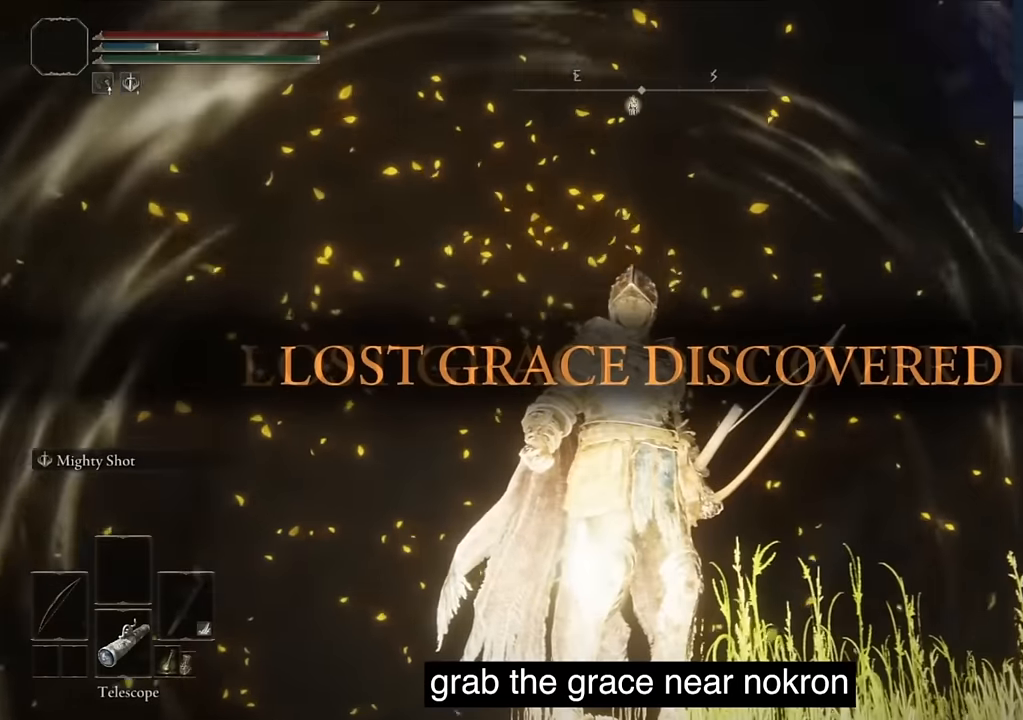
{"buttons": [], "left_stick": "center", "right_stick": "down-left", "events": [[316, "right_stick", "down-left"]]}
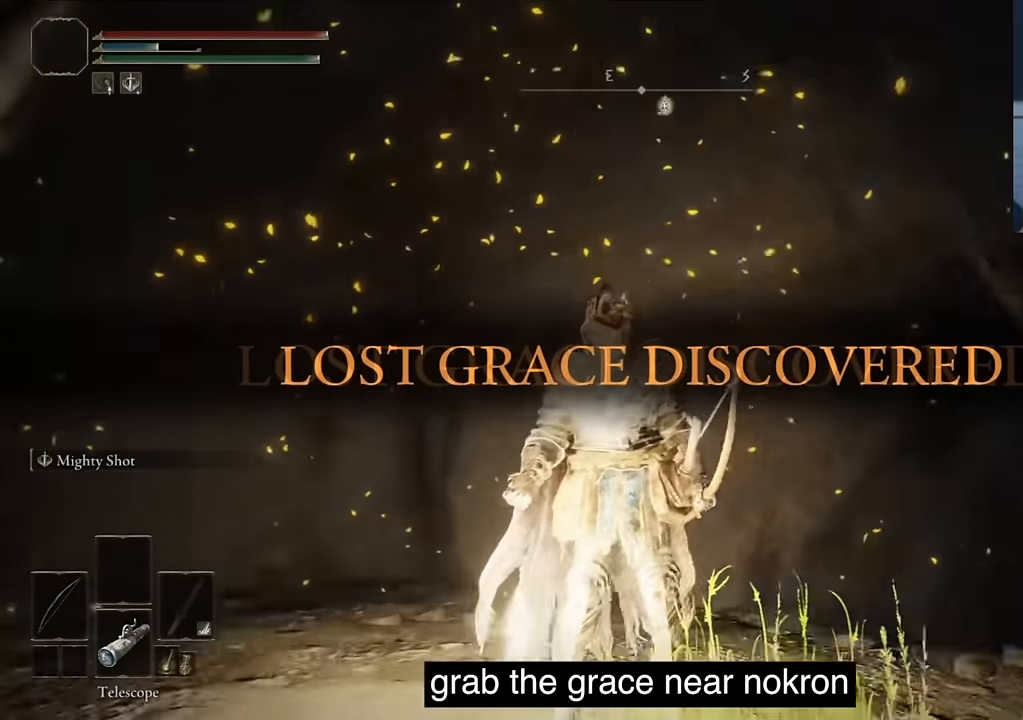
{"buttons": ["TRIANGLE", "DPAD_RIGHT"], "left_stick": "center", "right_stick": "down-left", "events": [[283, "TRIANGLE", "down"], [500, "DPAD_RIGHT", "down"]]}
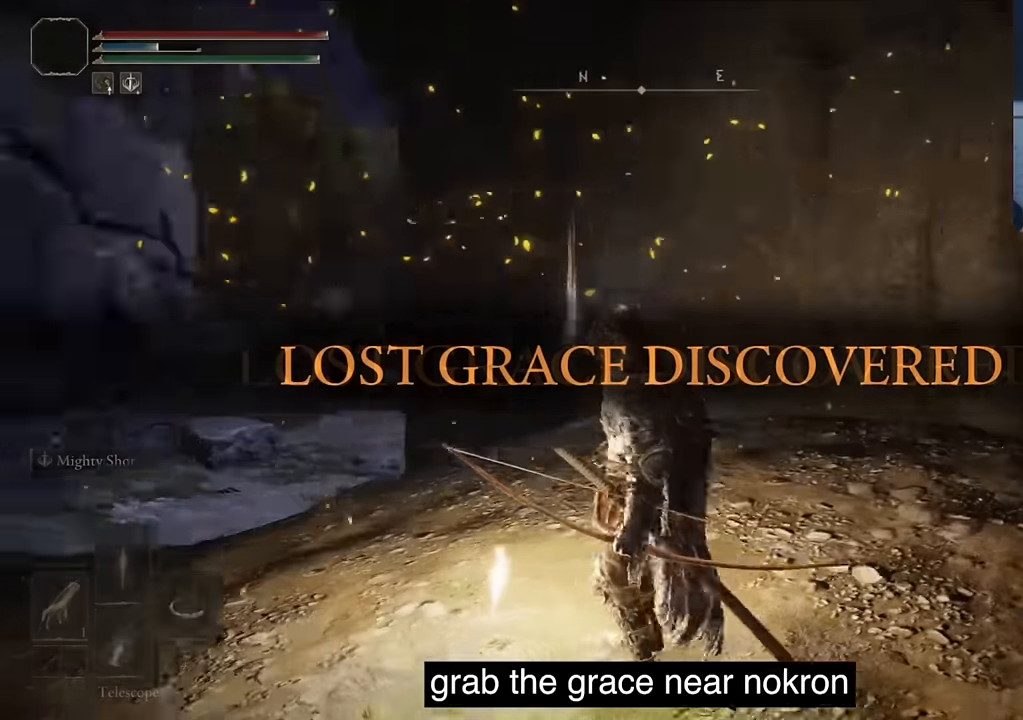
{"buttons": ["TRIANGLE", "DPAD_RIGHT"], "left_stick": "center", "right_stick": "left", "events": [[133, "DPAD_RIGHT", "up"], [166, "DPAD_RIGHT", "down"], [233, "right_stick", "left"], [316, "DPAD_RIGHT", "up"], [466, "DPAD_RIGHT", "down"]]}
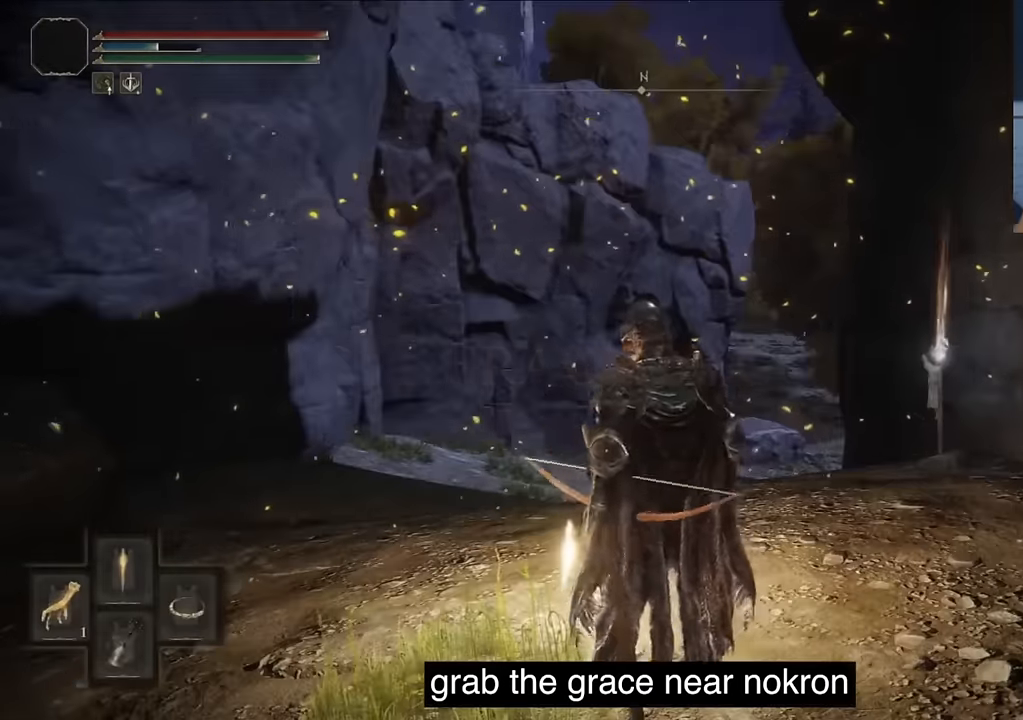
{"buttons": [], "left_stick": "center", "right_stick": "center", "events": [[16, "DPAD_RIGHT", "up"], [83, "right_stick", "center"], [100, "DPAD_RIGHT", "down"], [183, "DPAD_RIGHT", "up"], [183, "right_stick", "left"], [250, "right_stick", "center"], [416, "TRIANGLE", "up"]]}
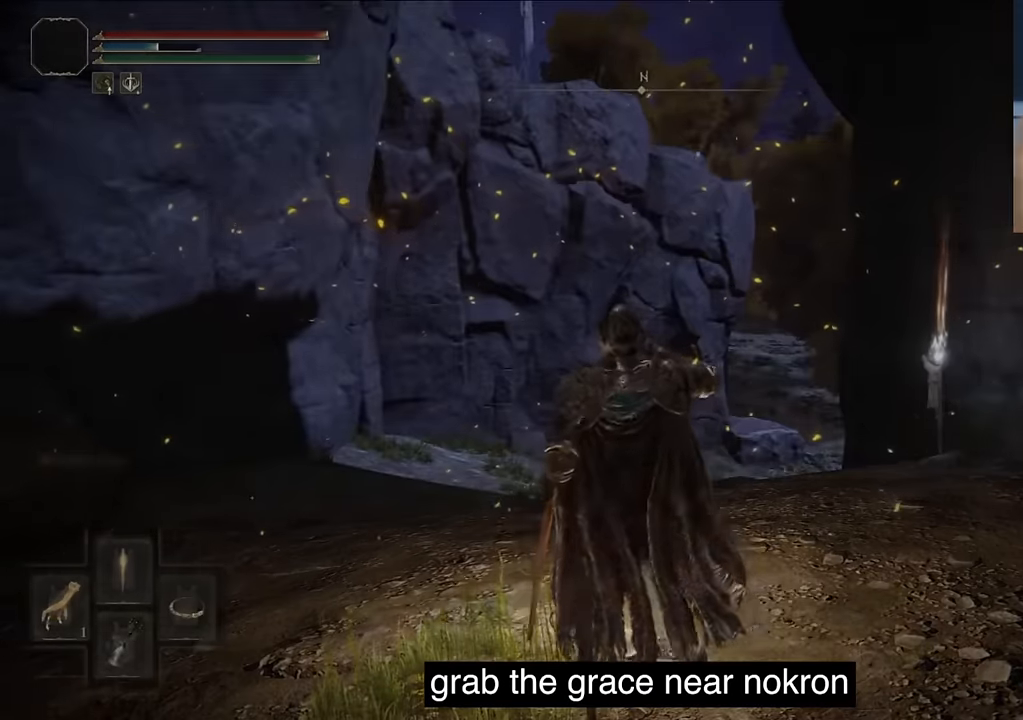
{"buttons": [], "left_stick": "center", "right_stick": "center", "events": []}